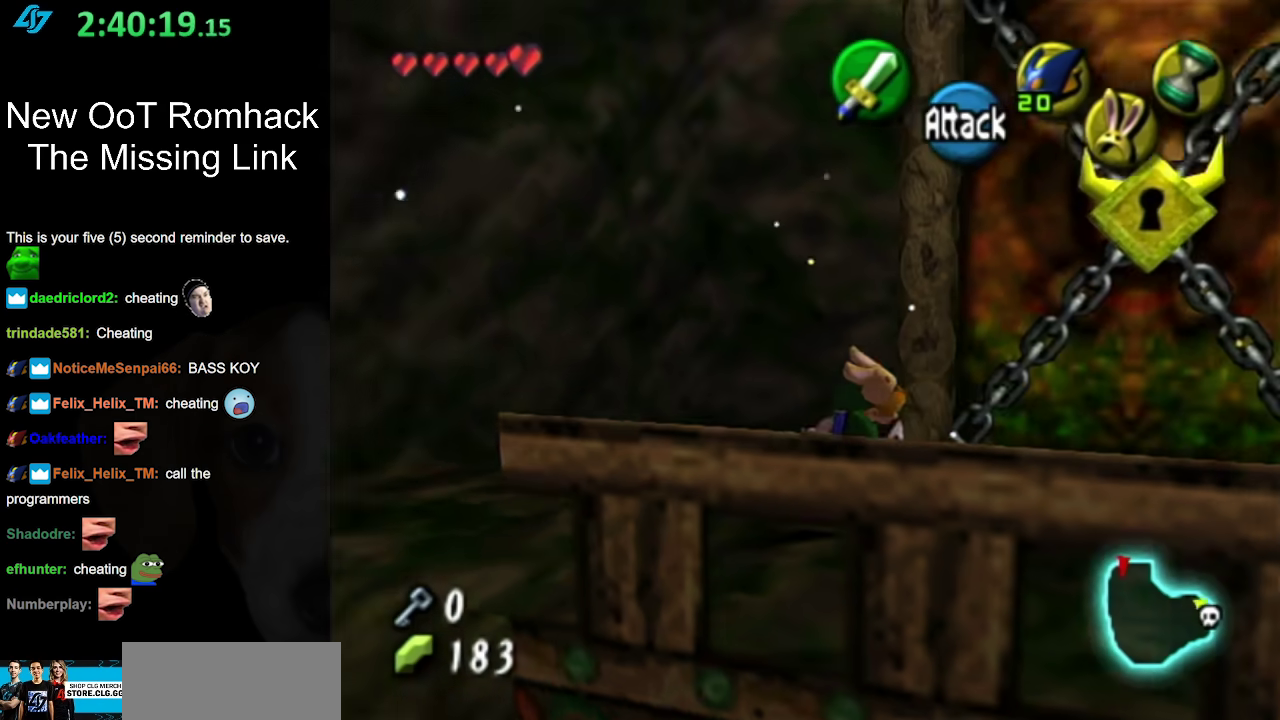
Gameplay with a controller (Nintendo layout); each line is a JSON object with the inputs held at the frame after it. "events" lists button and stick changes between this image and that frame as [ms after this image, input, new state], when the widget could be followed in between. Not read: L3 R3 left_stick right_stick.
{"buttons": [], "events": []}
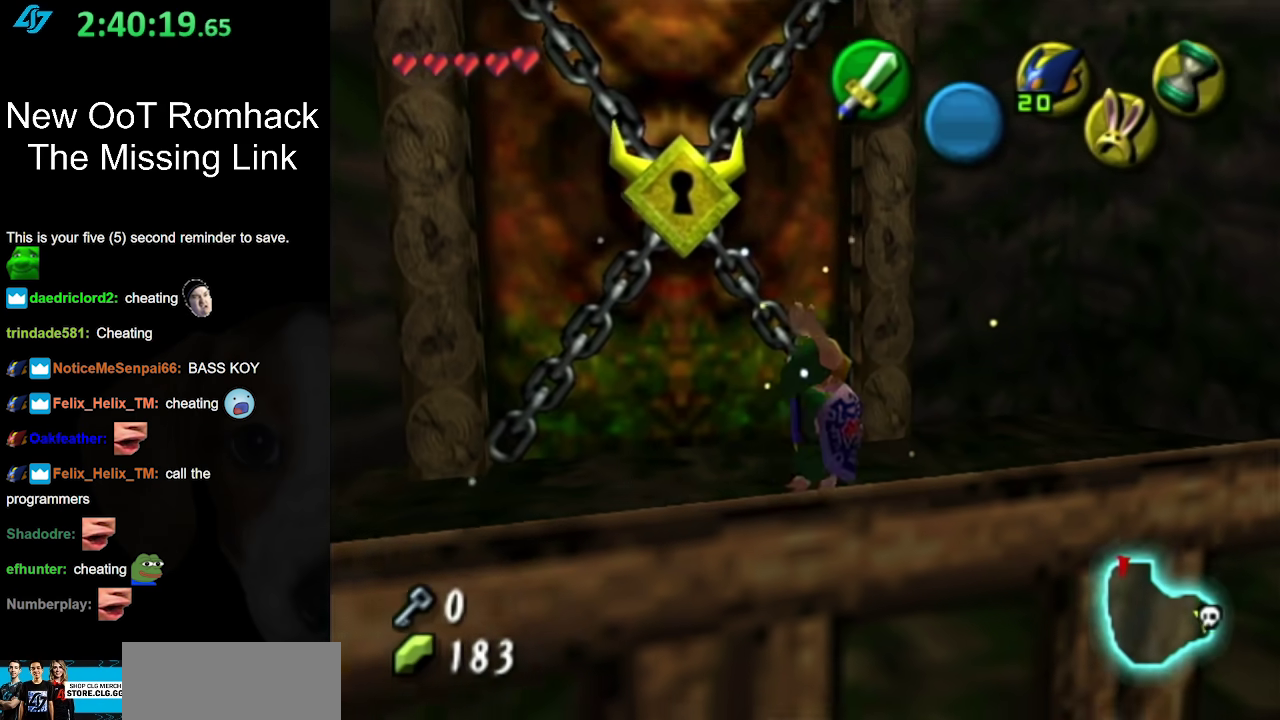
{"buttons": [], "events": [[200, "L1", "down"], [383, "L1", "up"]]}
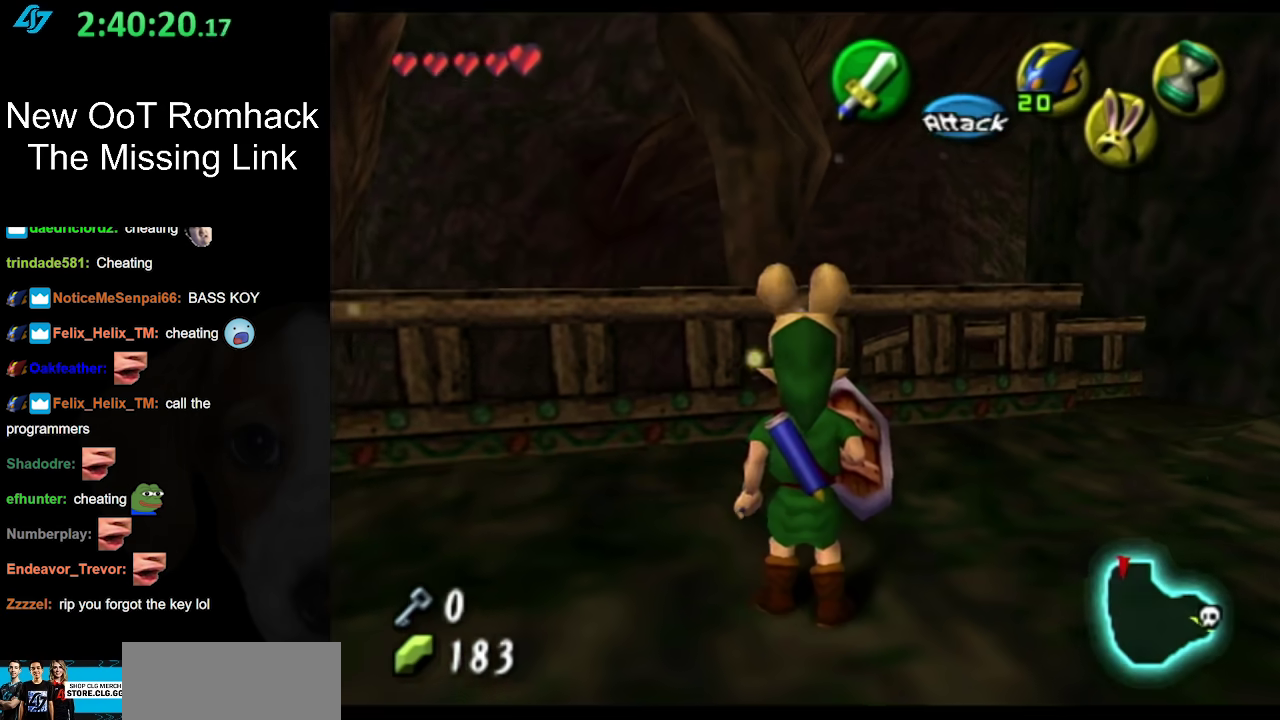
{"buttons": [], "events": []}
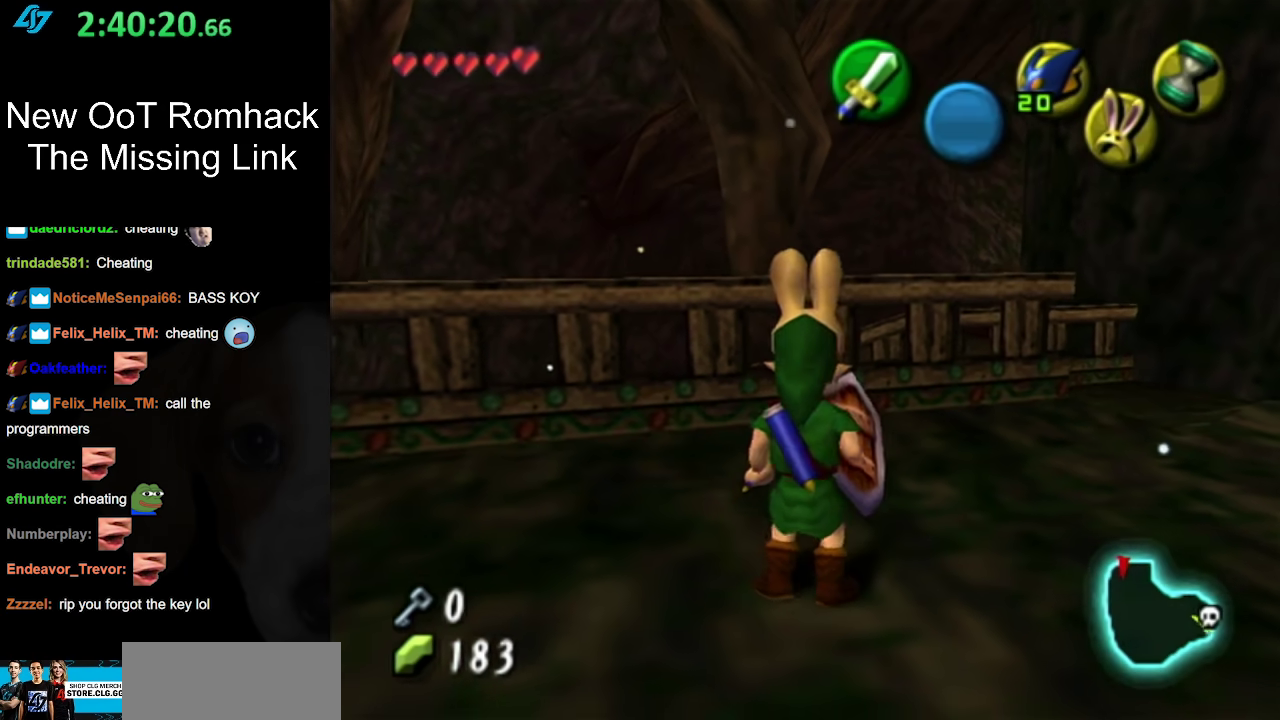
{"buttons": [], "events": []}
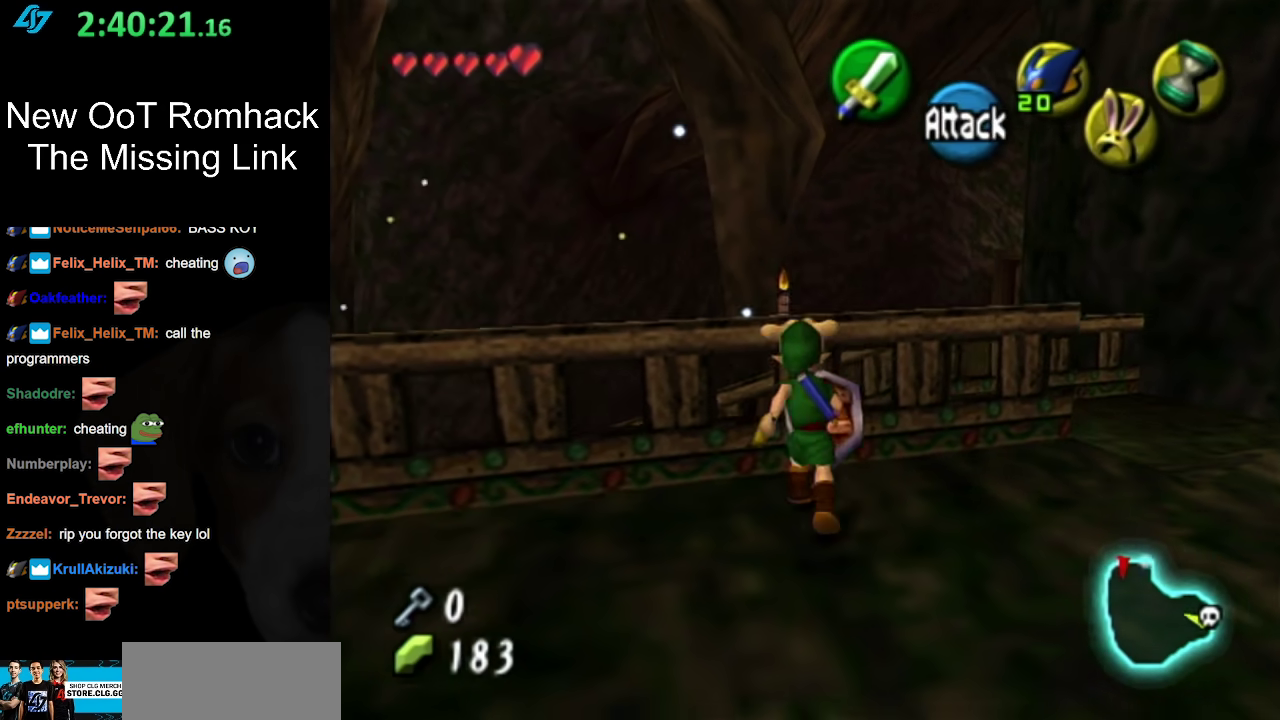
{"buttons": [], "events": [[17, "A", "down"], [233, "A", "up"]]}
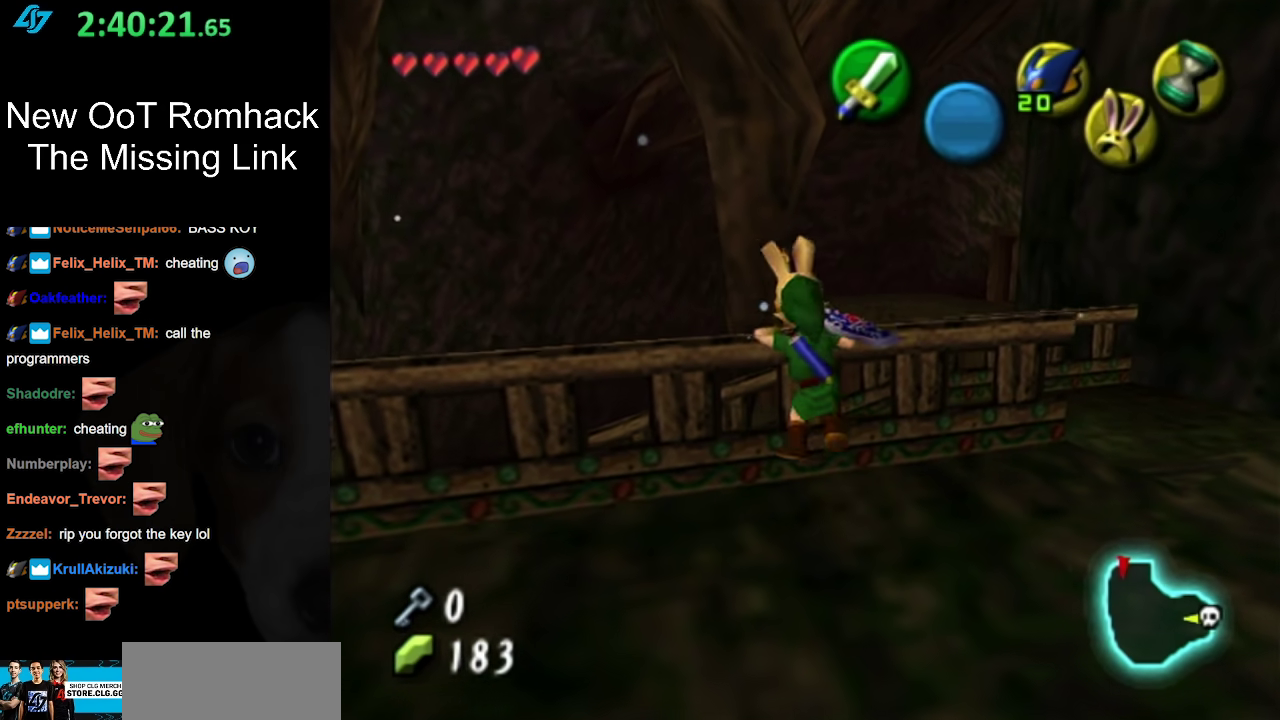
{"buttons": [], "events": []}
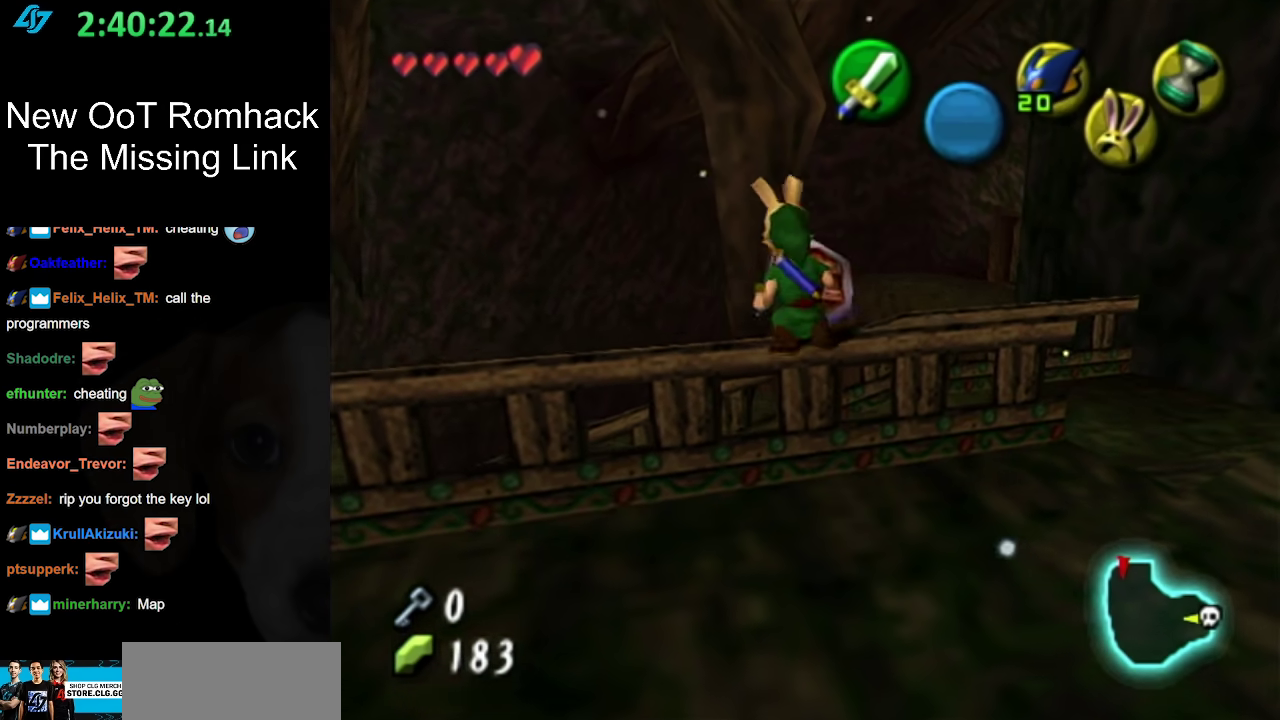
{"buttons": ["A"], "events": [[233, "A", "down"]]}
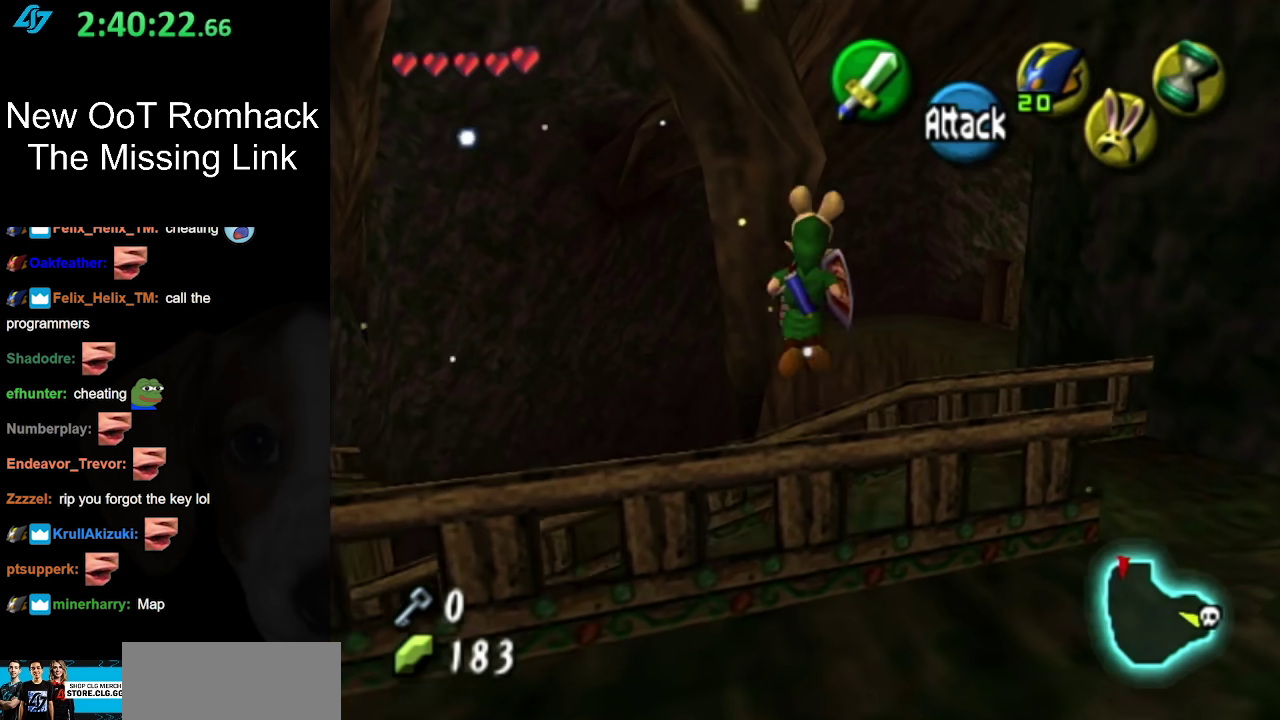
{"buttons": ["A"], "events": []}
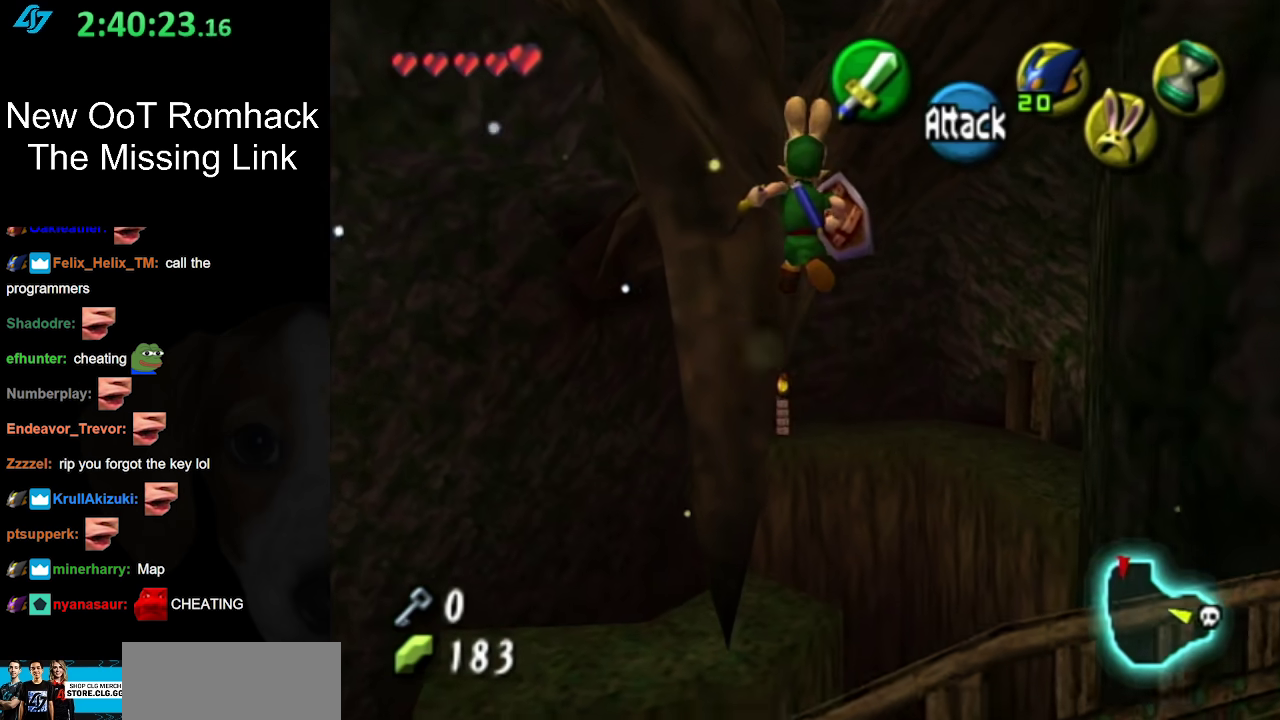
{"buttons": ["A"], "events": []}
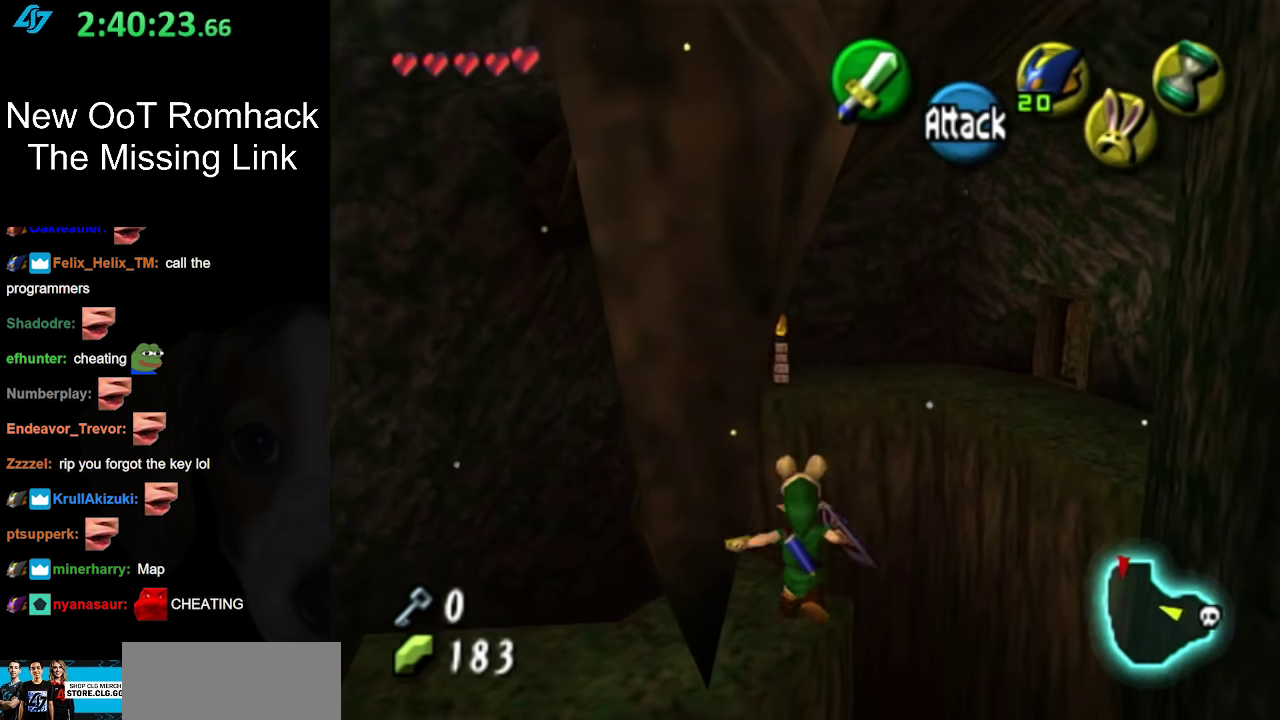
{"buttons": ["A", "B"], "events": [[117, "A", "up"], [267, "A", "down"], [450, "B", "down"]]}
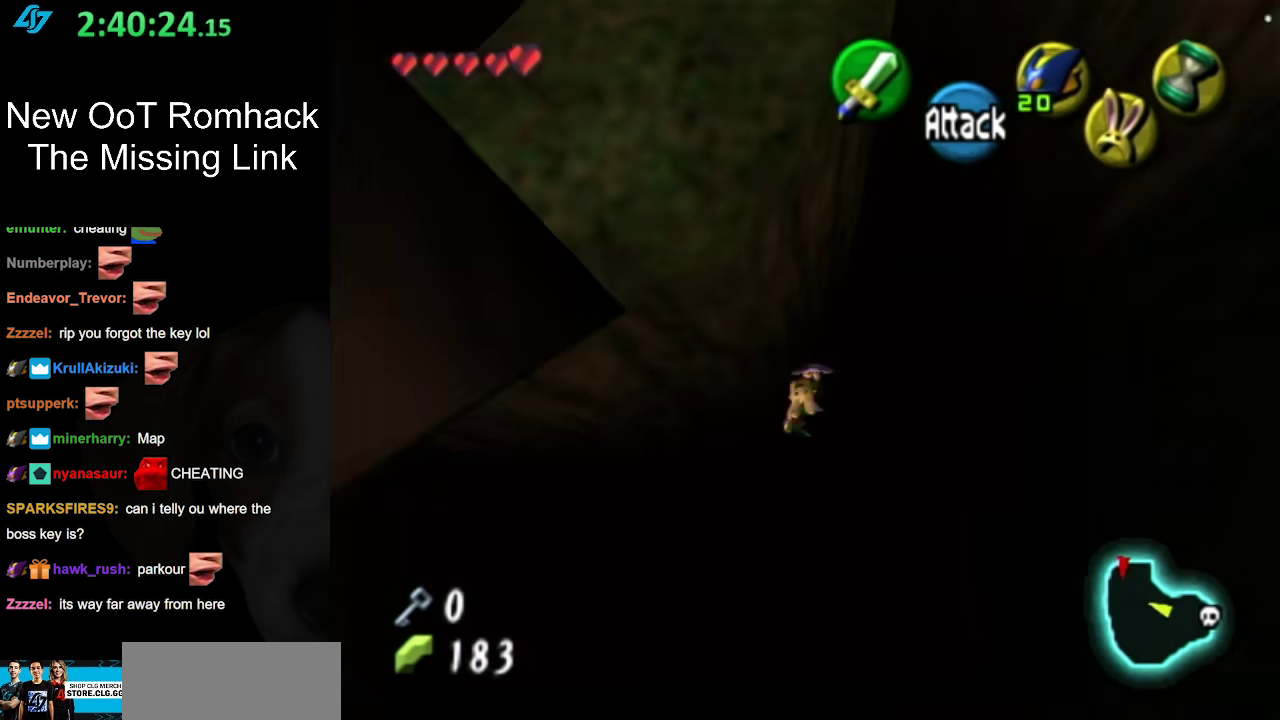
{"buttons": [], "events": [[267, "A", "up"], [267, "B", "up"]]}
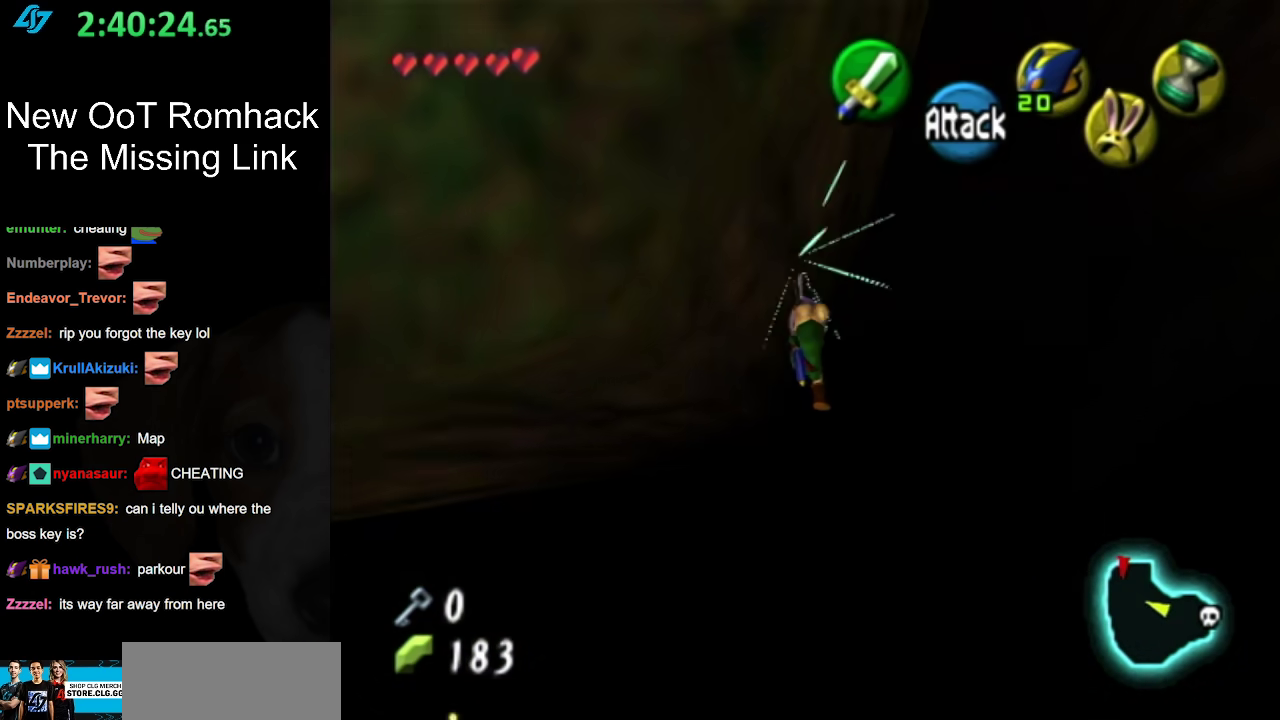
{"buttons": [], "events": []}
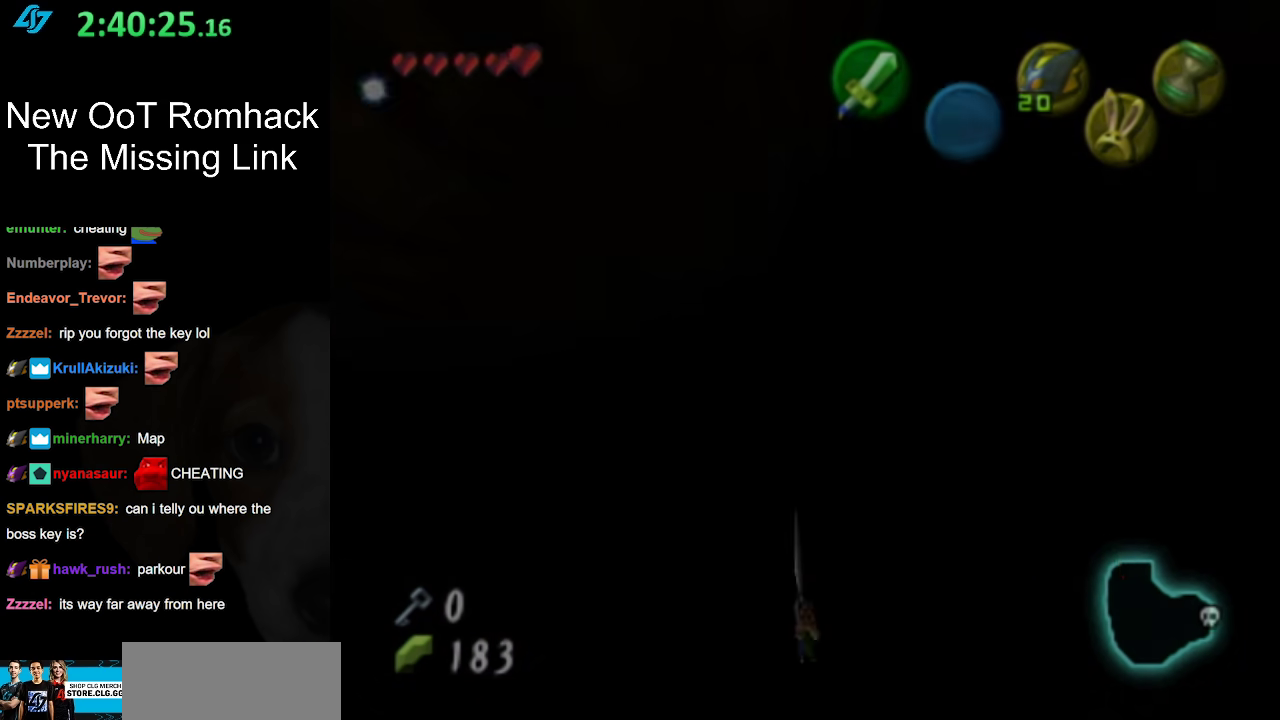
{"buttons": [], "events": []}
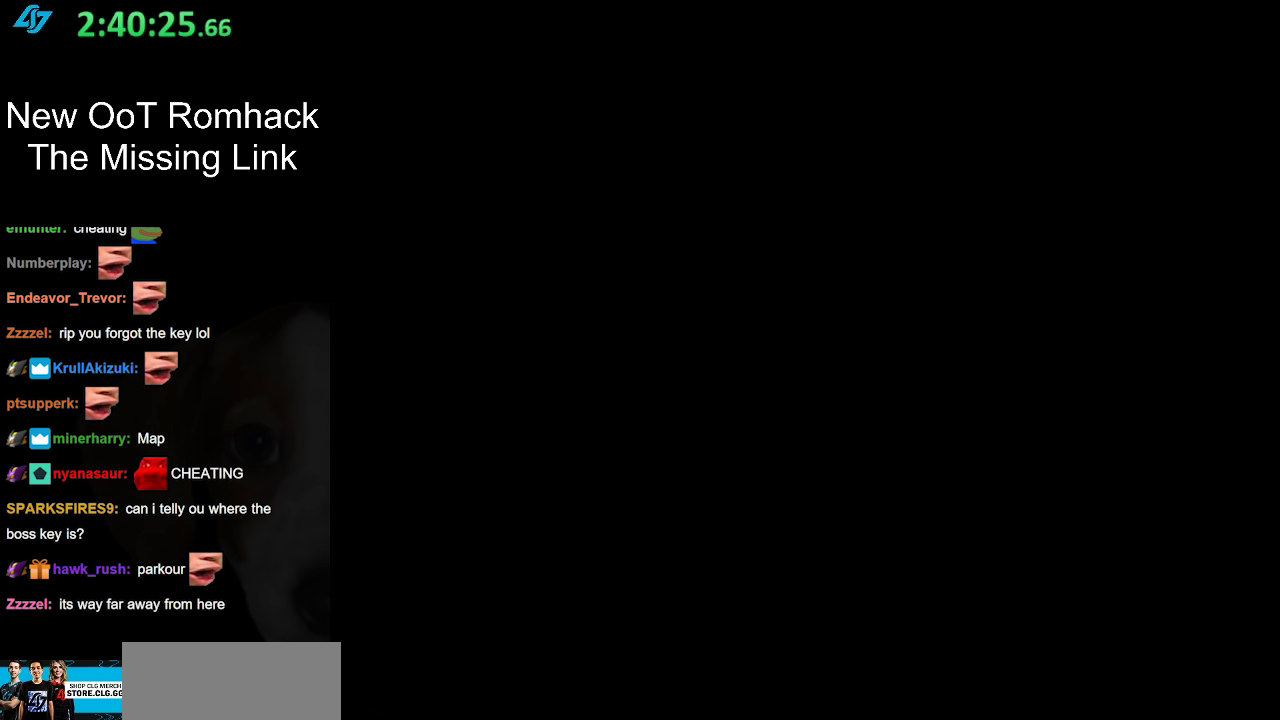
{"buttons": [], "events": []}
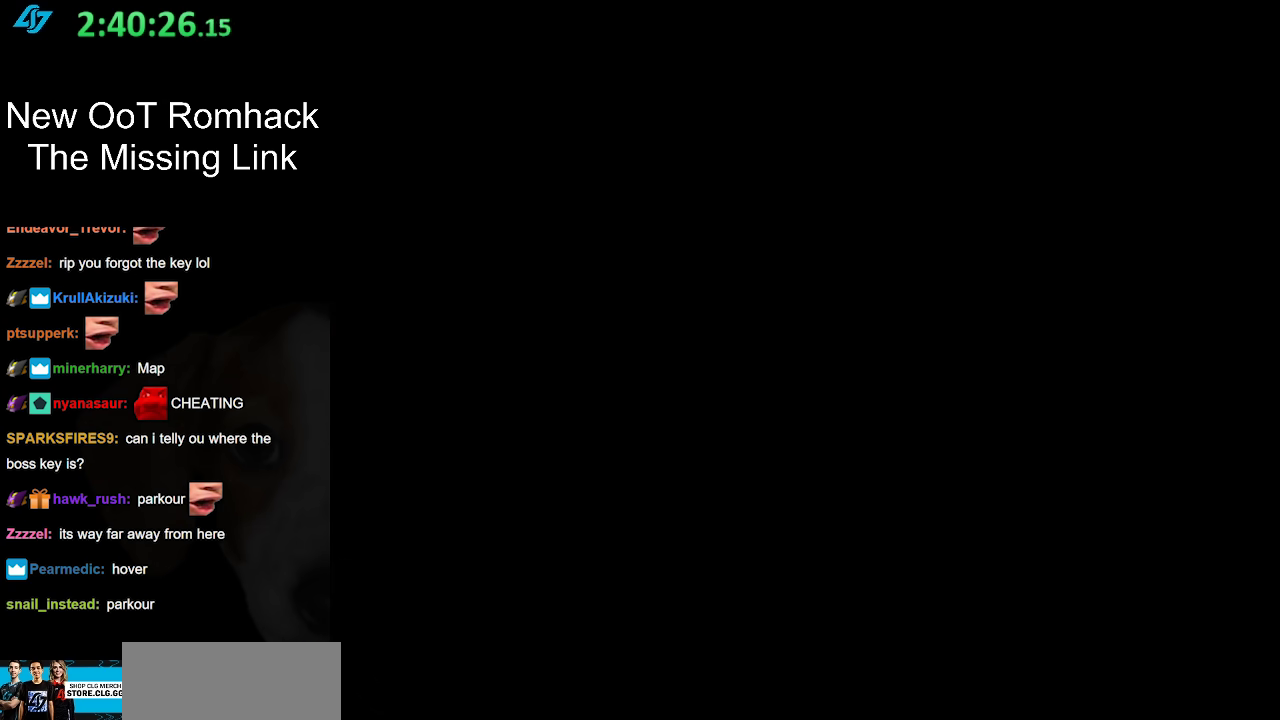
{"buttons": [], "events": []}
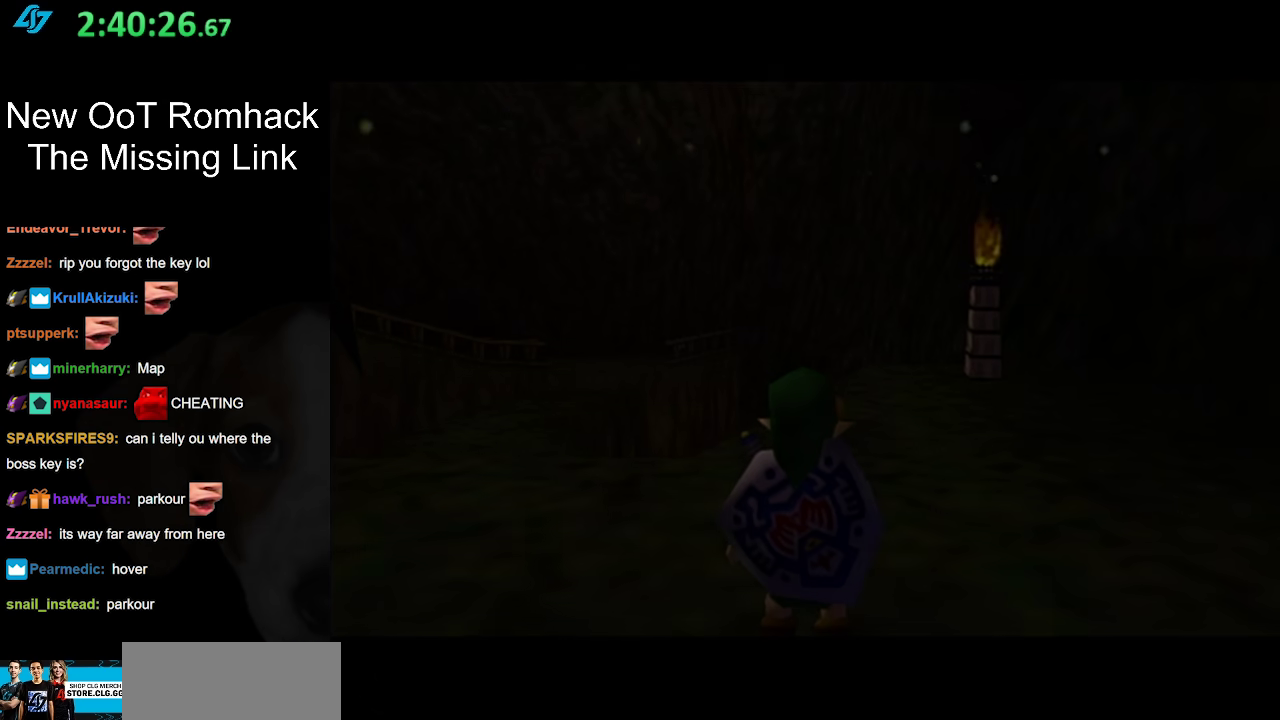
{"buttons": [], "events": []}
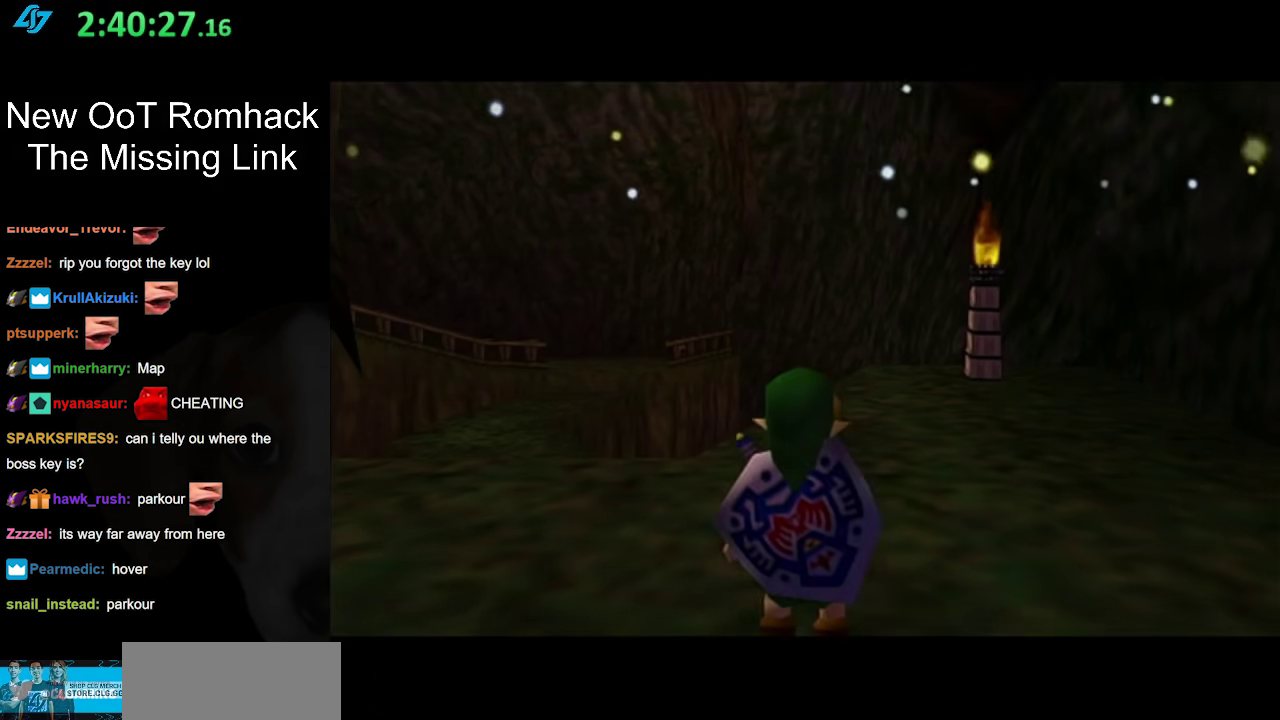
{"buttons": [], "events": []}
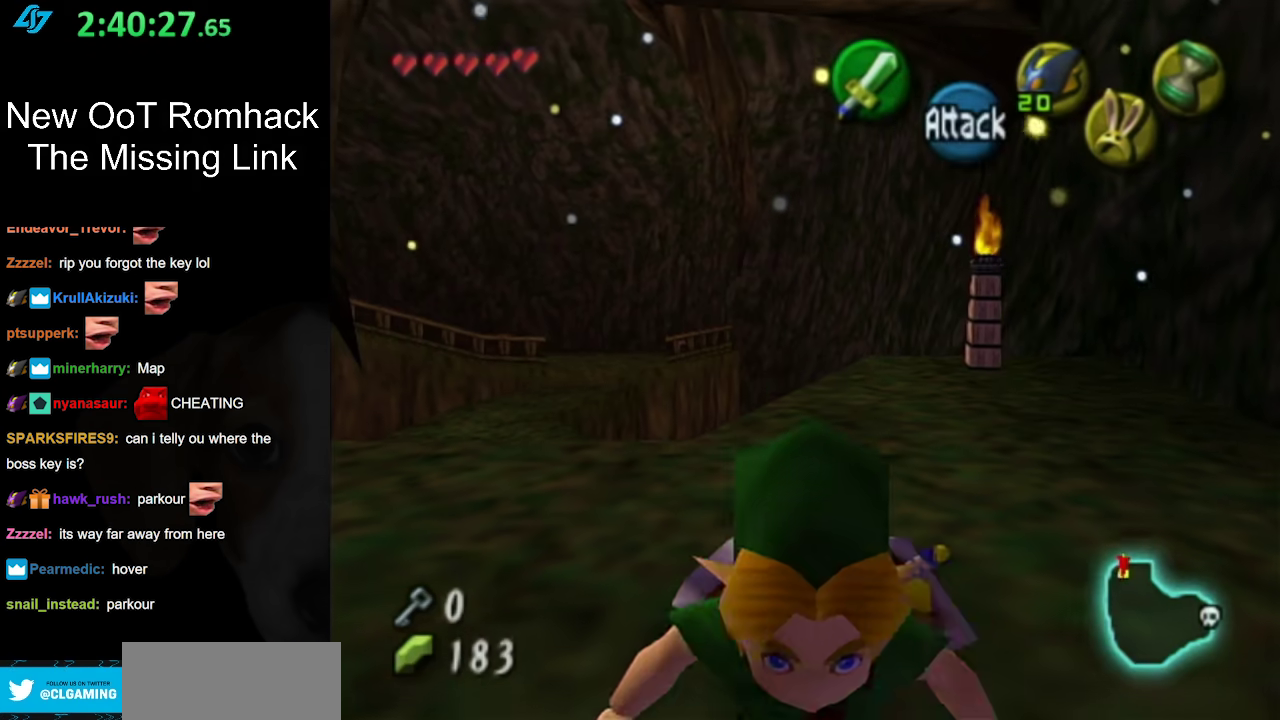
{"buttons": [], "events": [[117, "L1", "down"], [183, "A", "down"], [267, "A", "up"], [300, "L1", "up"], [333, "A", "down"], [450, "A", "up"]]}
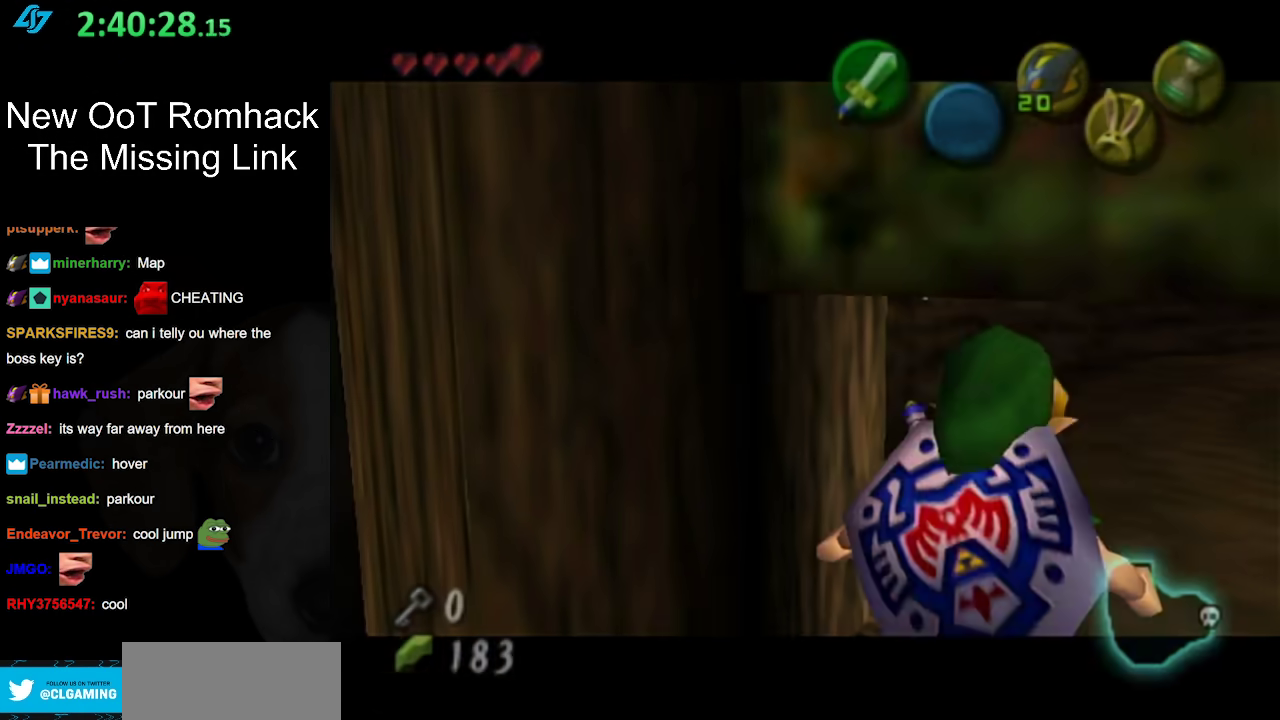
{"buttons": [], "events": [[33, "A", "down"], [117, "A", "up"]]}
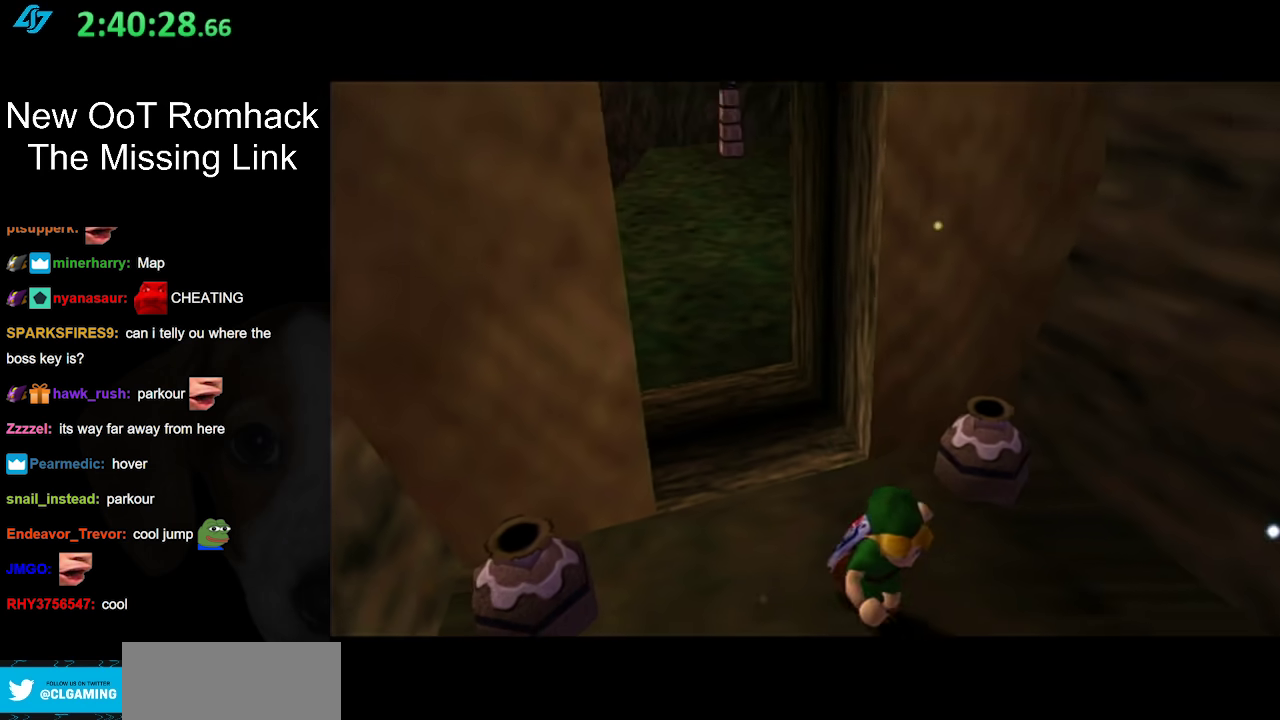
{"buttons": [], "events": []}
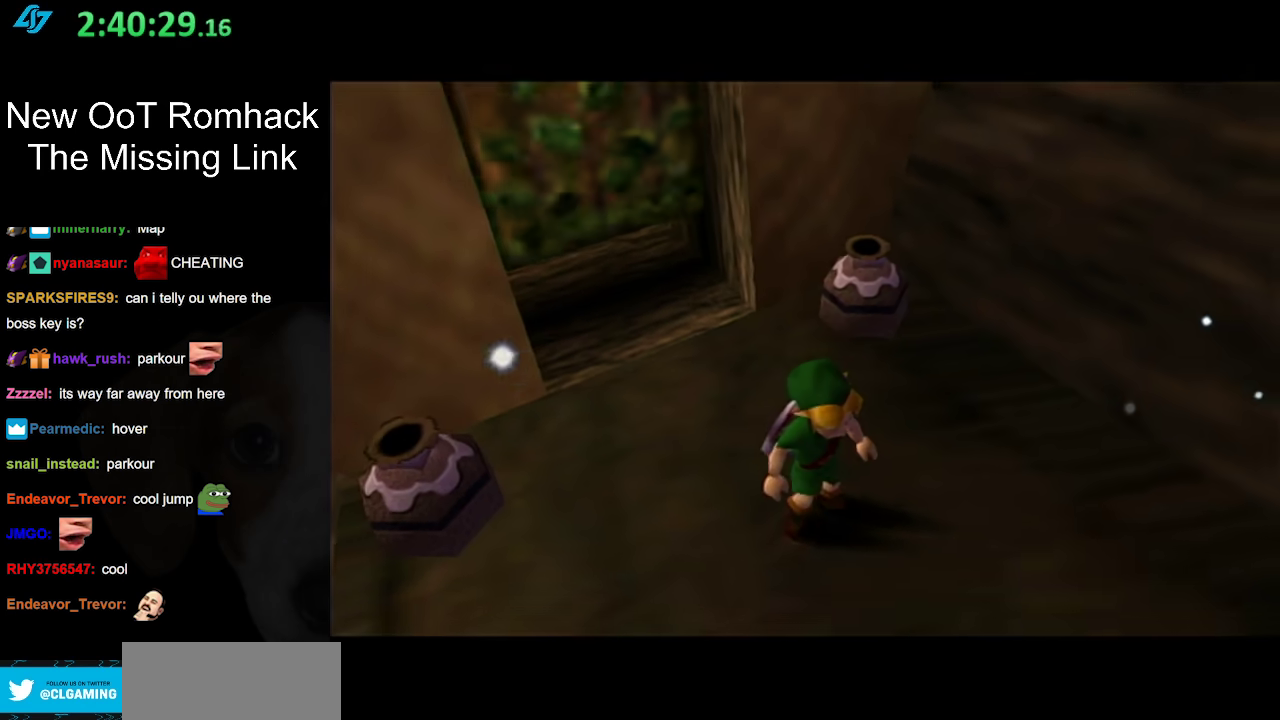
{"buttons": [], "events": []}
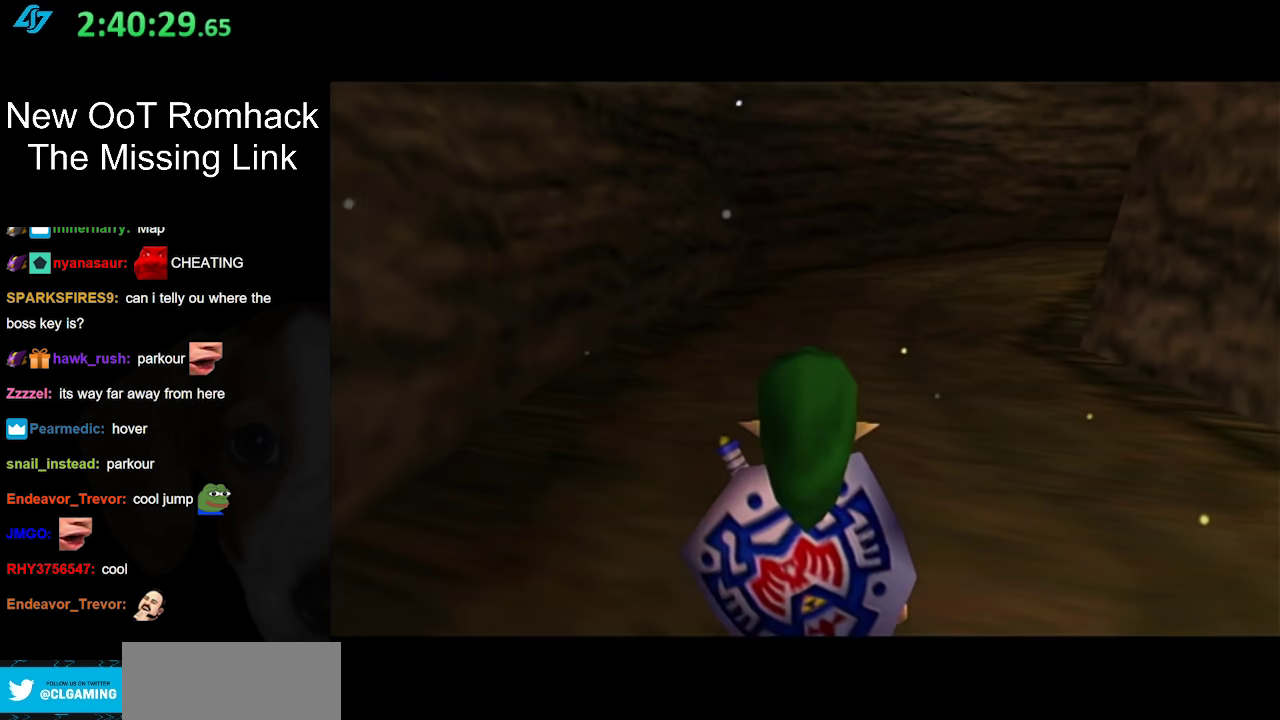
{"buttons": ["START"], "events": [[133, "X", "down"], [217, "X", "up"], [467, "START", "down"]]}
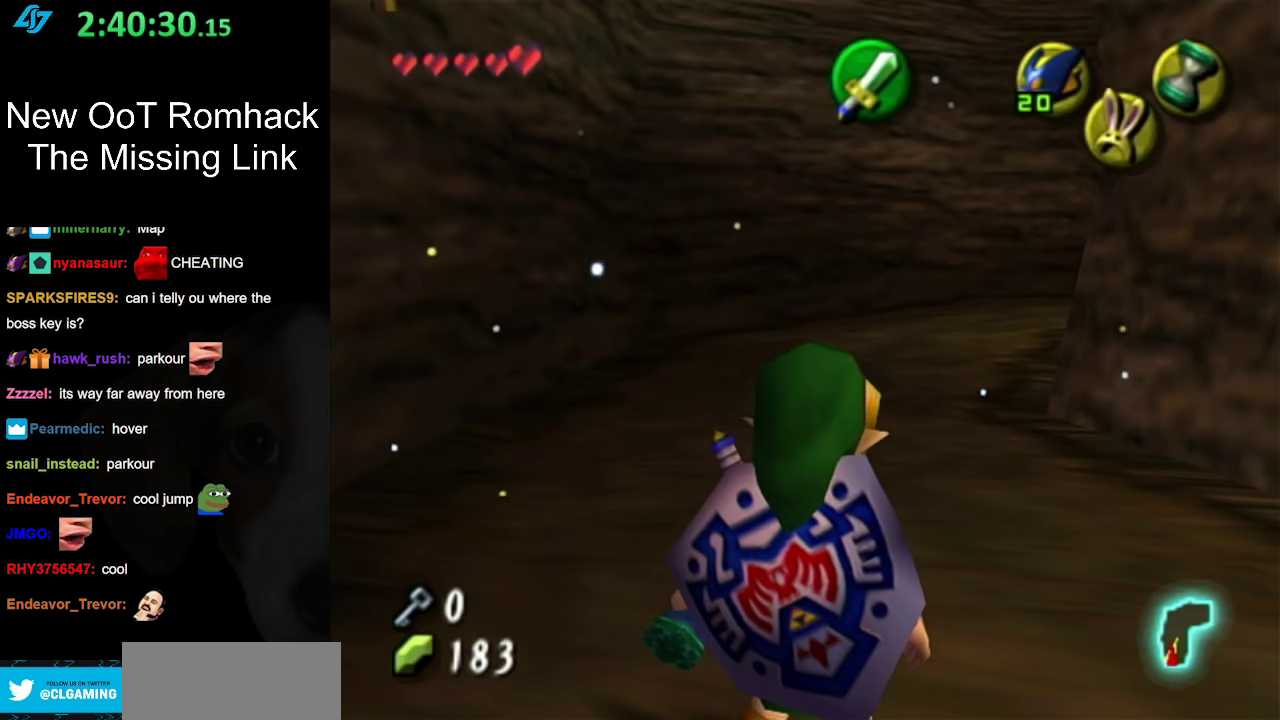
{"buttons": [], "events": [[133, "START", "up"], [183, "START", "down"], [317, "START", "up"]]}
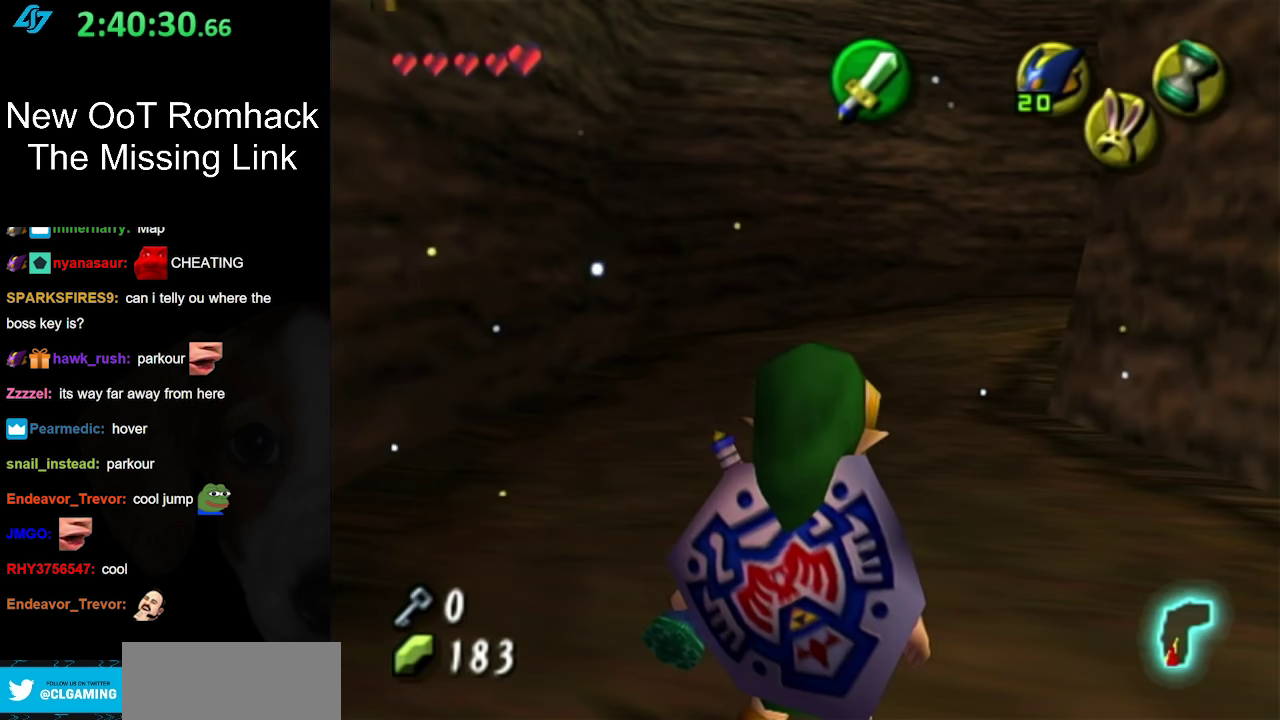
{"buttons": [], "events": []}
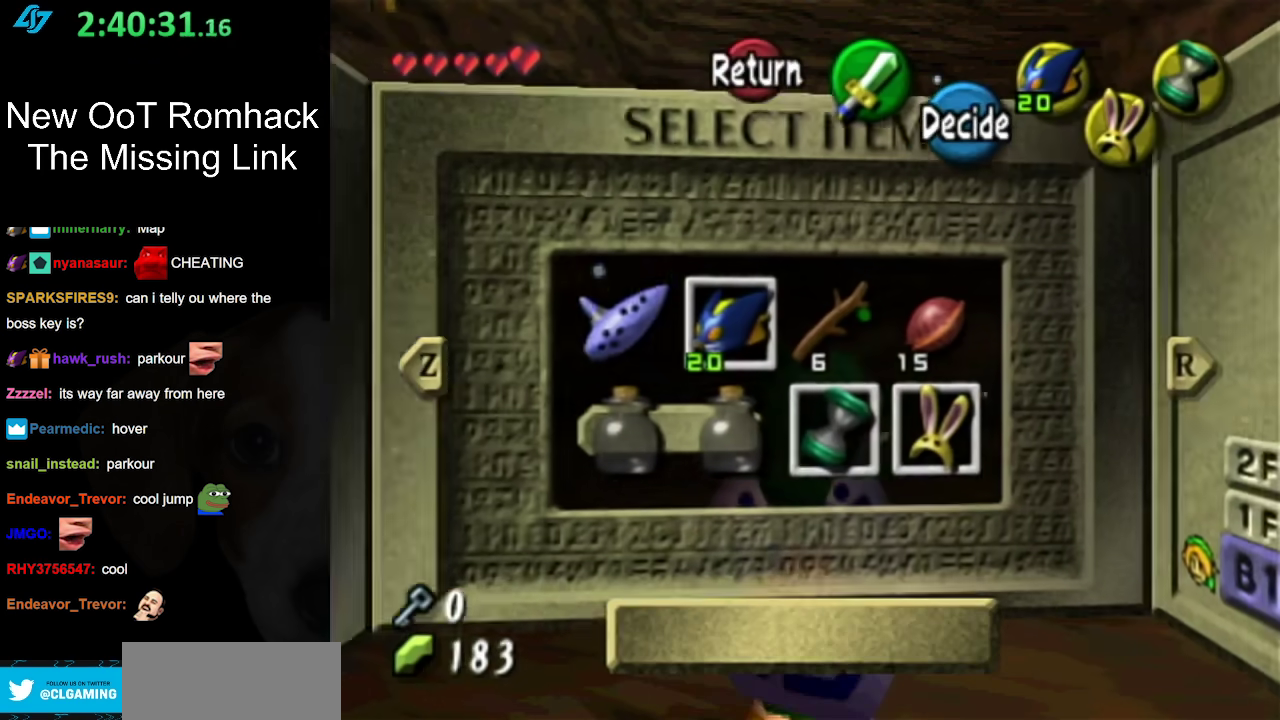
{"buttons": ["R1"], "events": [[400, "R1", "down"]]}
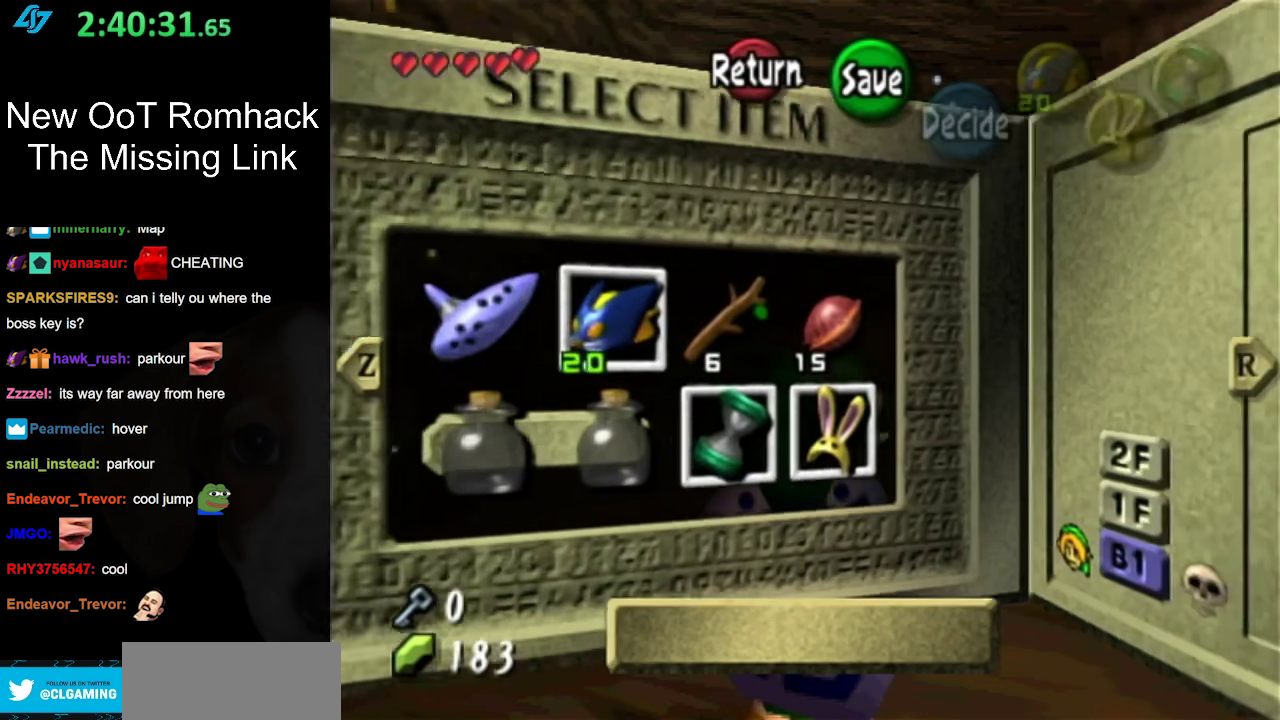
{"buttons": [], "events": [[100, "R1", "up"]]}
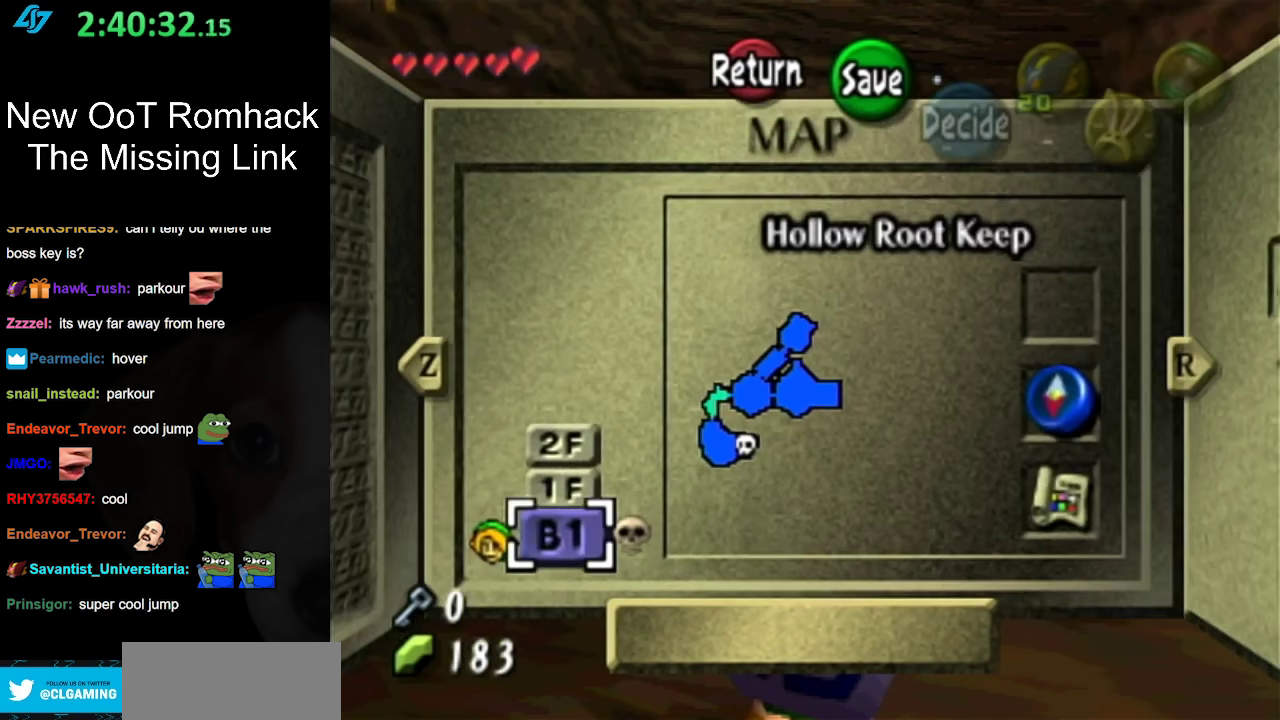
{"buttons": [], "events": []}
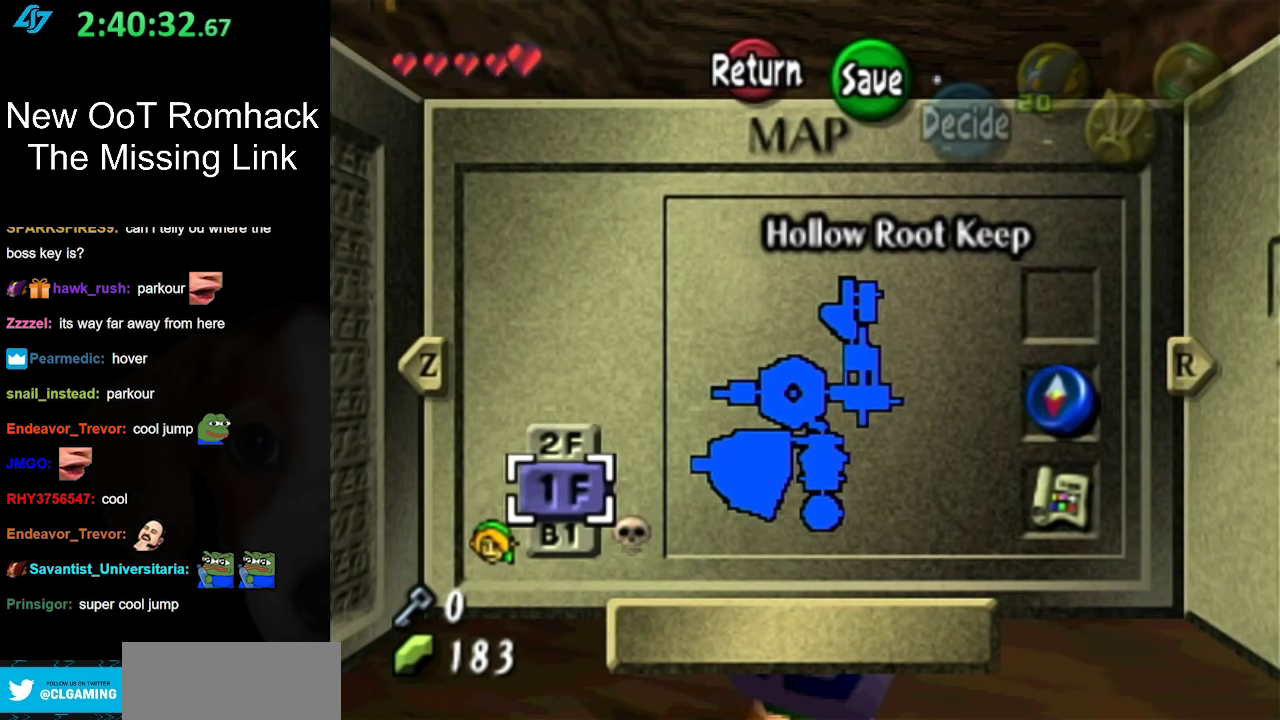
{"buttons": [], "events": []}
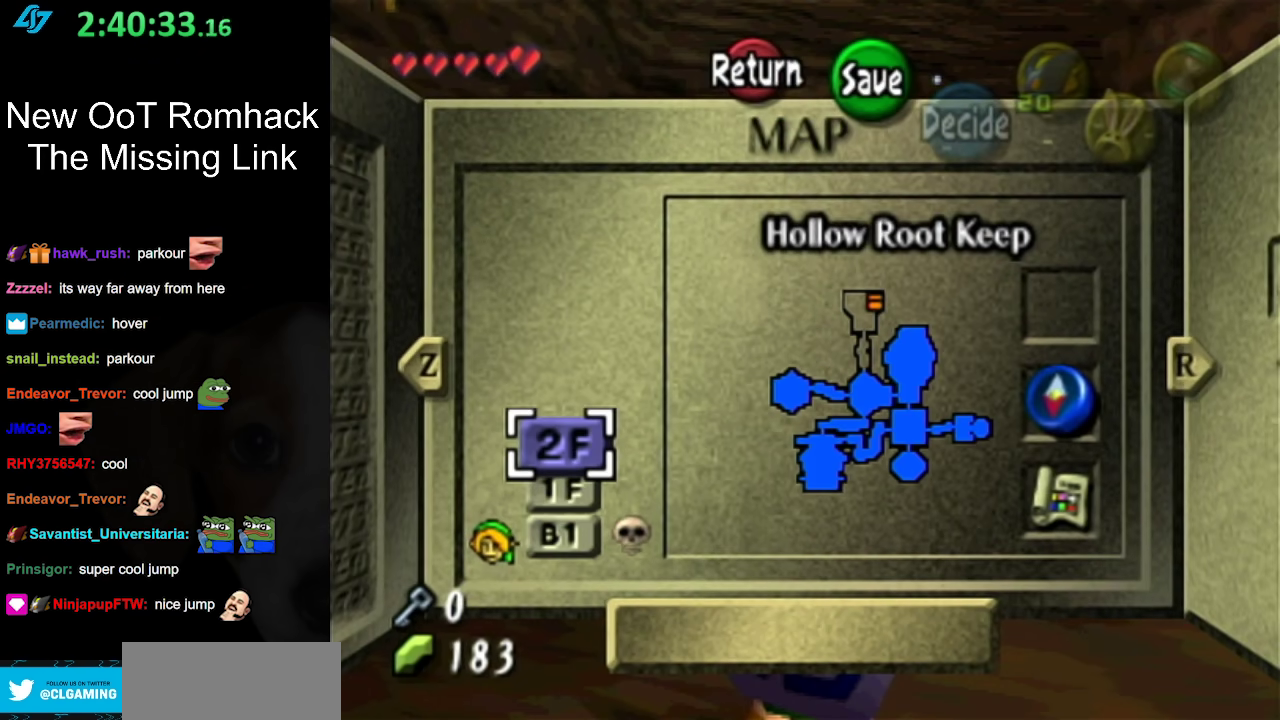
{"buttons": [], "events": []}